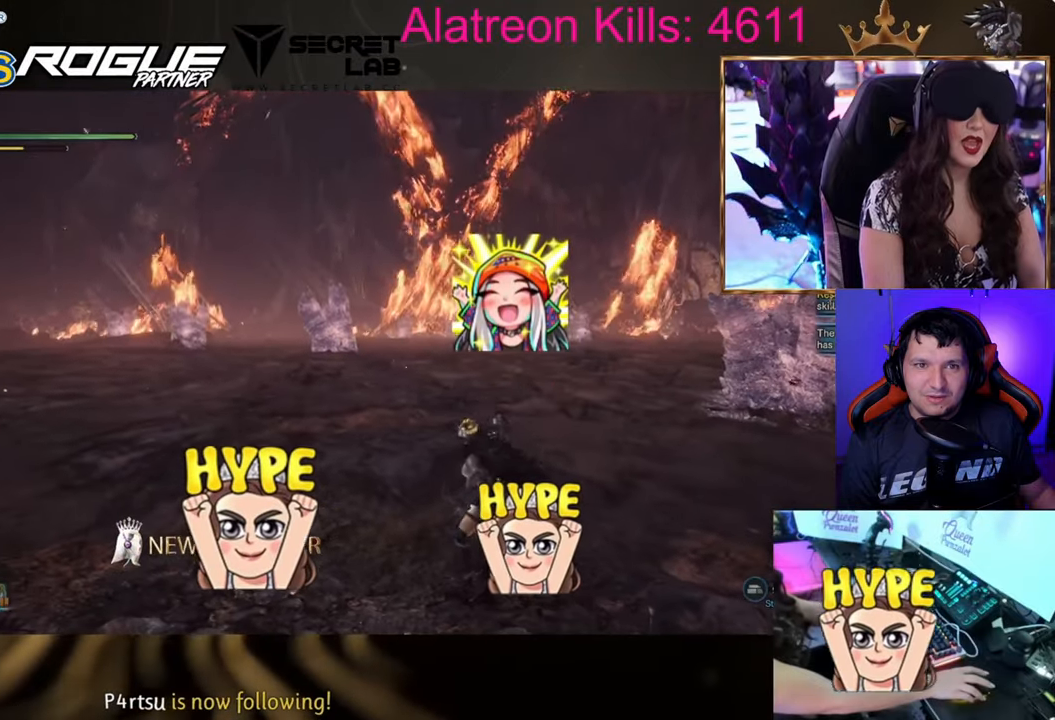
Gameplay with keyboard and mouse; each line is a JSON object with the keys held at the frame after it. "events" lists presses ("down") and releases ("up") of "1", "2", "3", "4", "5", "a", "alt", "c", "caps_lock", "ctrl", "d", "e", "f", "g", "q", "r", "s", "shift", "space", "t", "tab", "v", "w", "x" and "z" between this image and that frame as [ms after this image, input, new state], when the widget could be followed in between. No other keys are recorded. Mouse buttons are not recorded. Not read: mouse_move.
{"keys": [], "events": []}
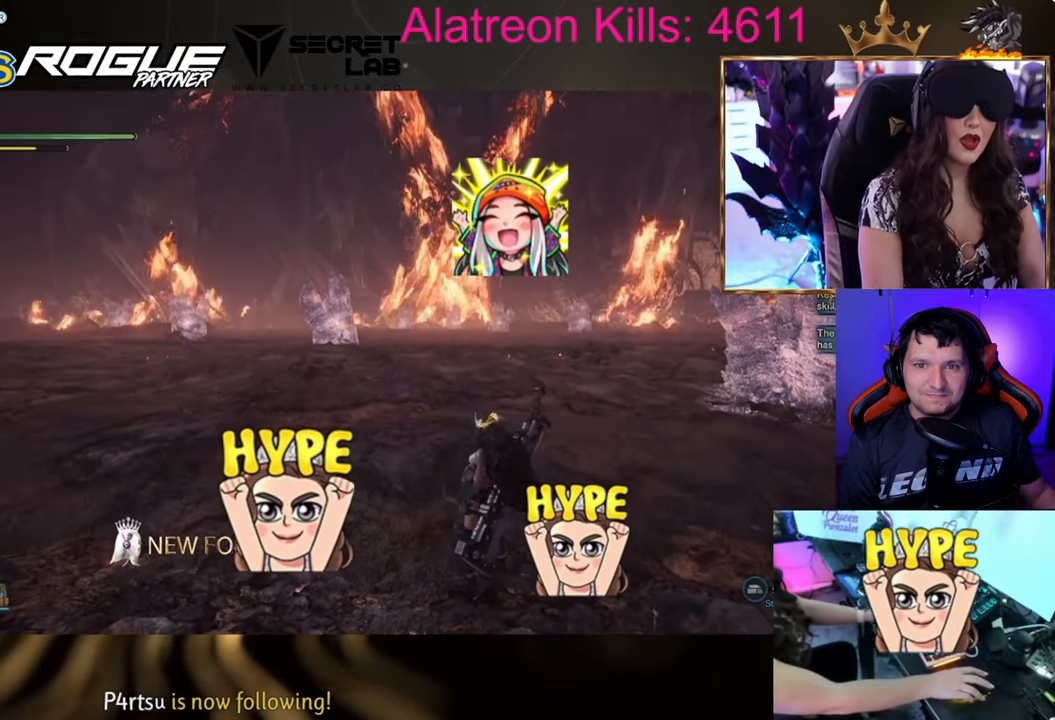
{"keys": ["d", "w"], "events": [[117, "d", "down"], [217, "w", "down"]]}
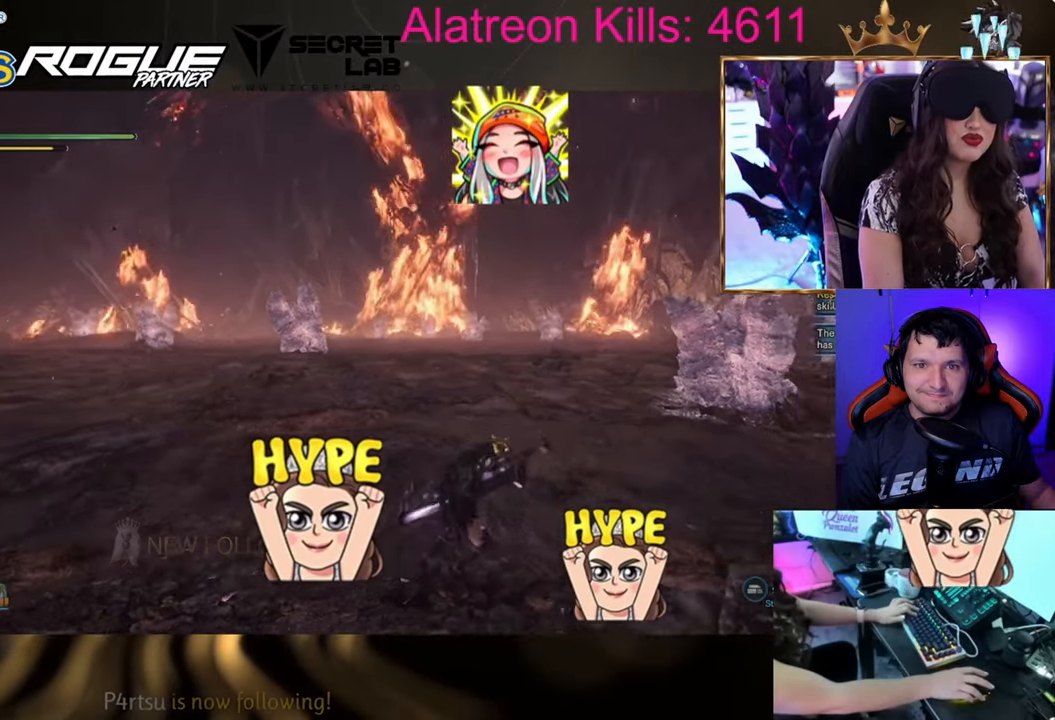
{"keys": ["d", "shift", "w"], "events": [[116, "shift", "down"]]}
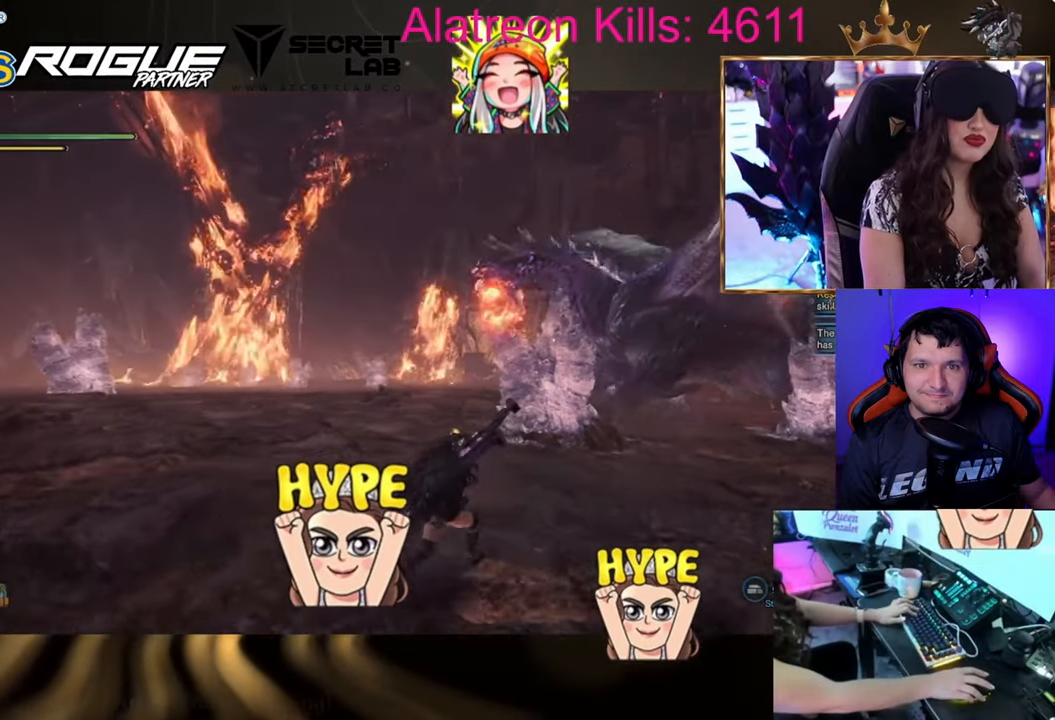
{"keys": ["d", "space", "w"], "events": [[250, "shift", "up"], [417, "space", "down"]]}
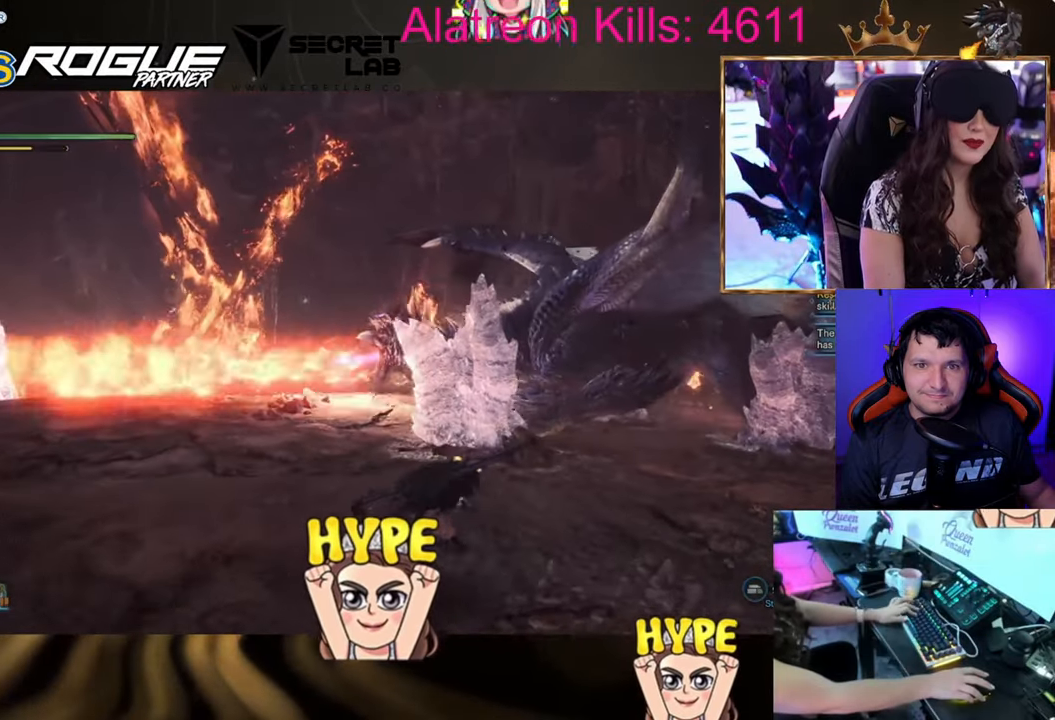
{"keys": ["space", "w"], "events": [[66, "space", "up"], [167, "space", "down"], [267, "space", "up"], [367, "d", "up"], [450, "space", "down"]]}
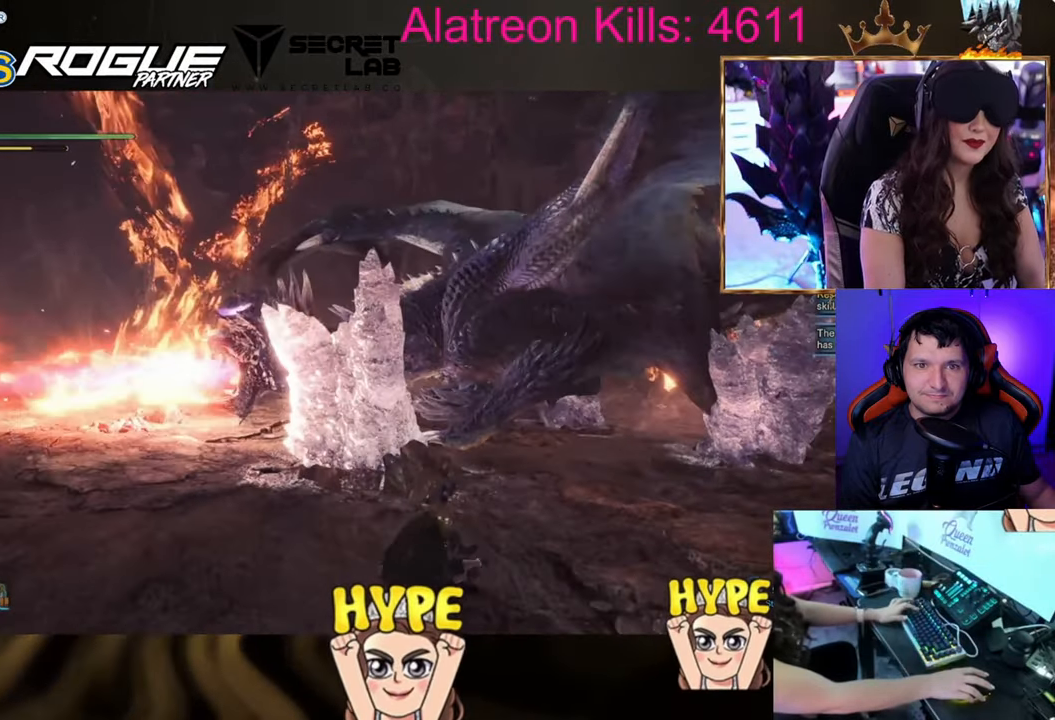
{"keys": ["w"], "events": [[50, "space", "up"], [117, "space", "down"], [217, "space", "up"], [317, "space", "down"], [467, "space", "up"]]}
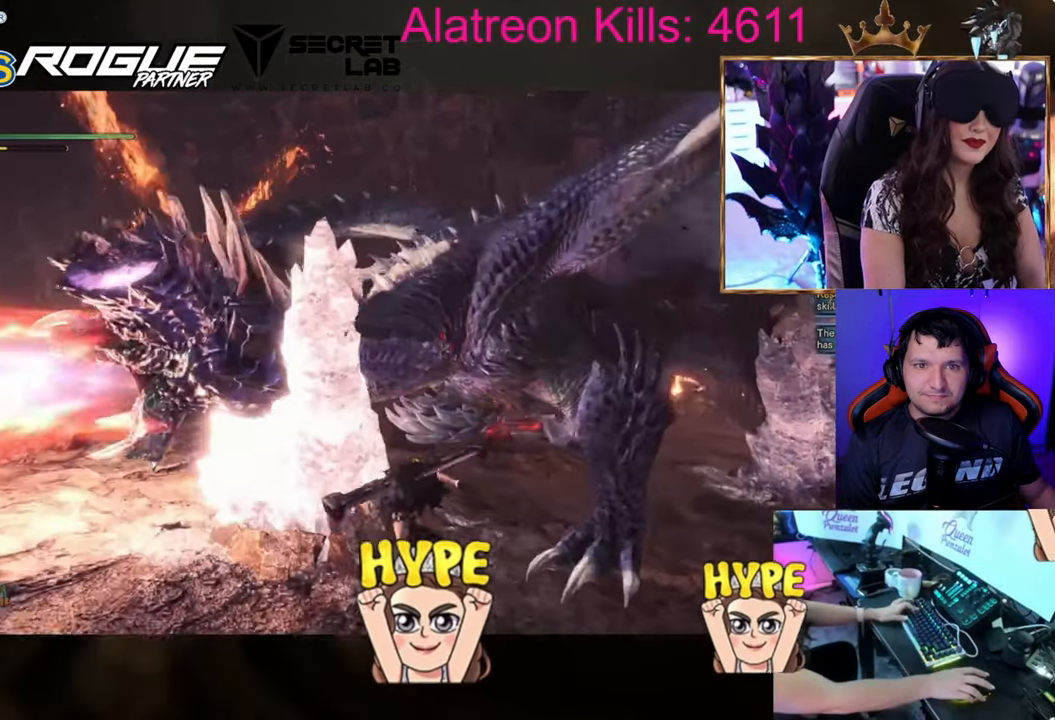
{"keys": ["d", "w"], "events": [[66, "d", "down"], [200, "space", "down"], [300, "space", "up"], [417, "space", "down"], [467, "space", "up"]]}
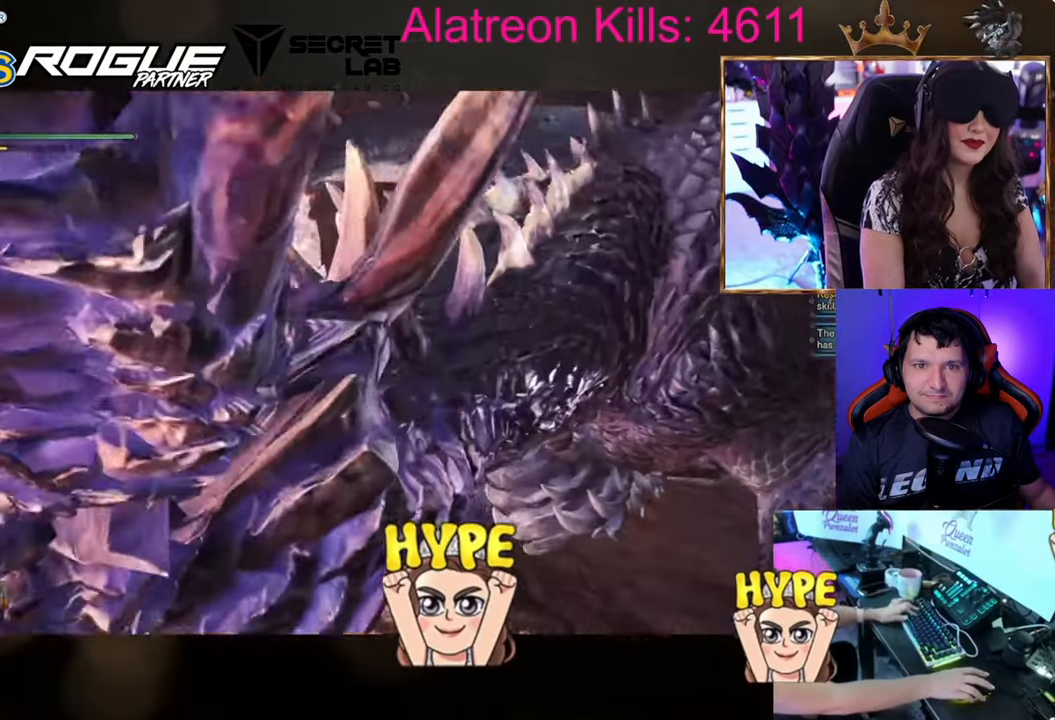
{"keys": ["w"], "events": [[67, "space", "down"], [117, "d", "up"], [167, "space", "up"]]}
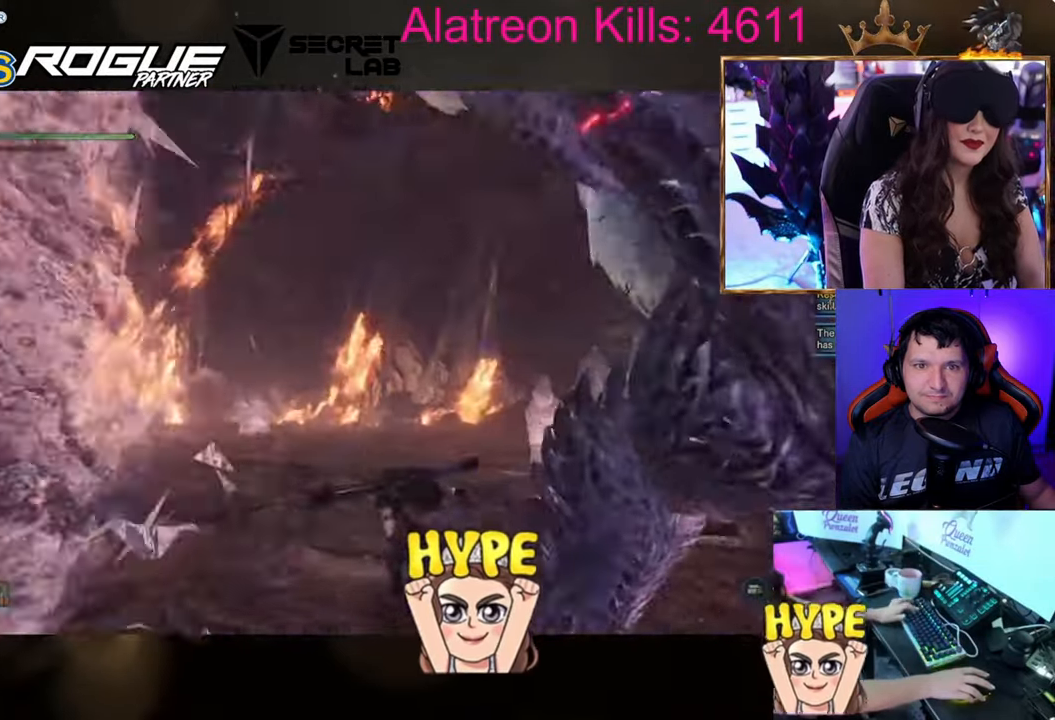
{"keys": ["d", "w"], "events": [[167, "d", "down"]]}
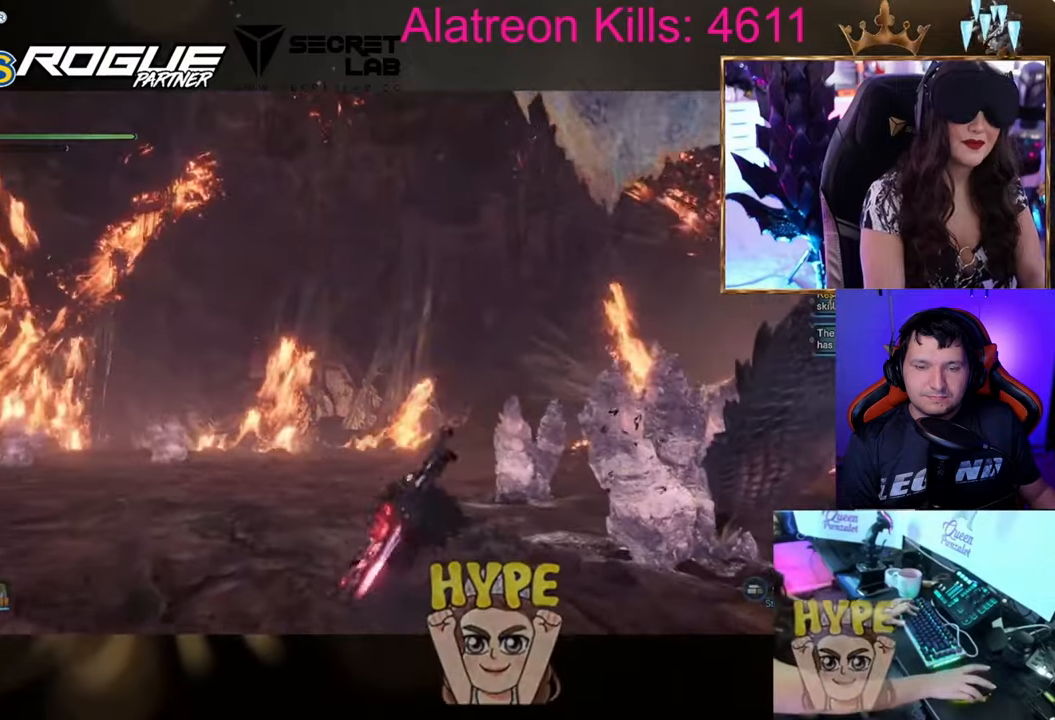
{"keys": [], "events": [[100, "d", "up"], [367, "w", "up"]]}
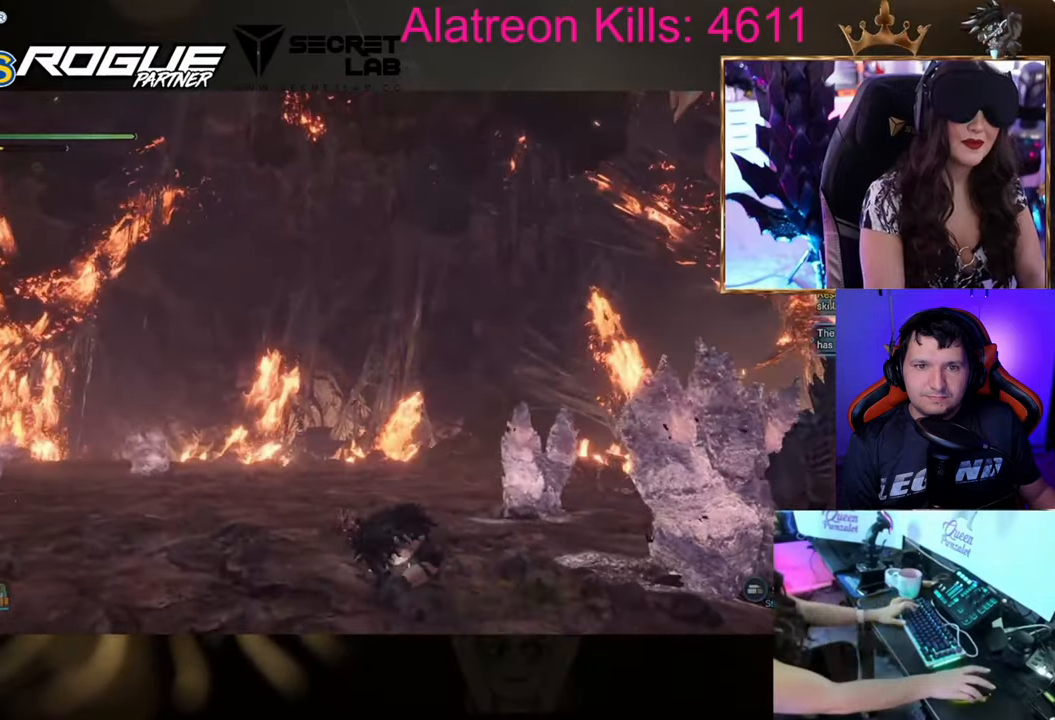
{"keys": [], "events": []}
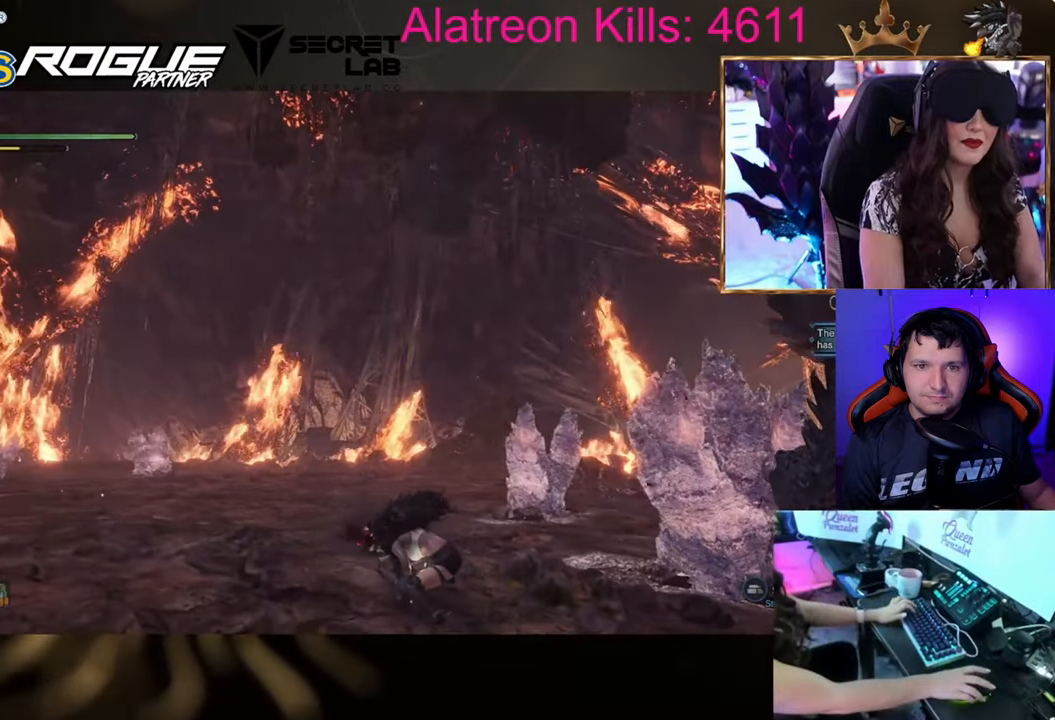
{"keys": [], "events": []}
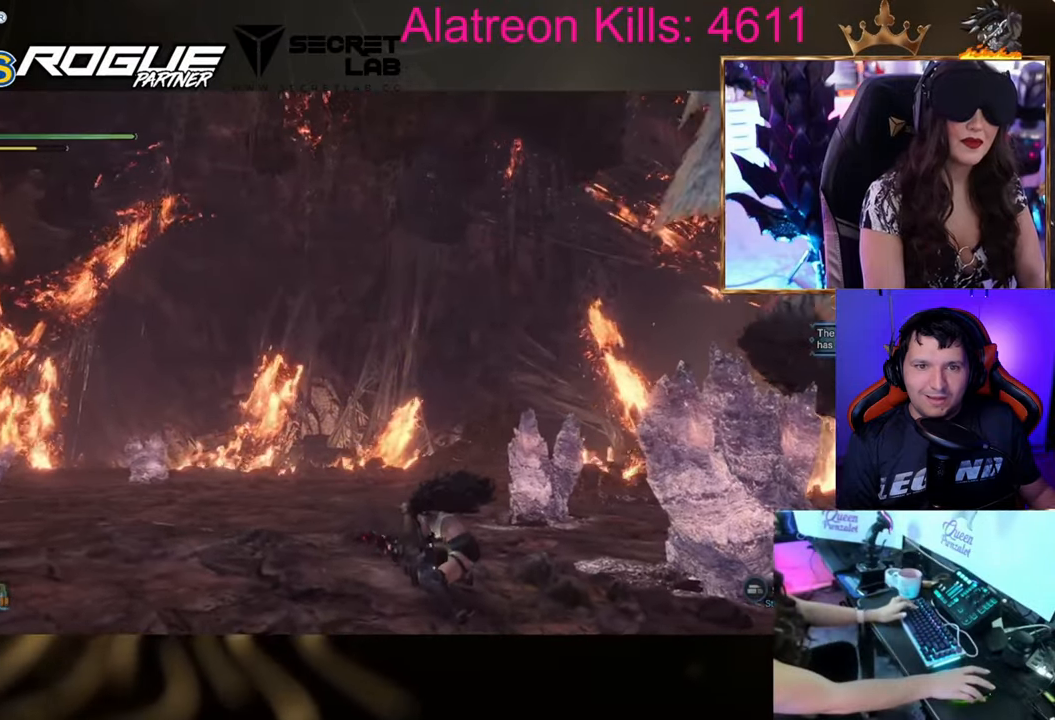
{"keys": ["s"], "events": [[367, "s", "down"]]}
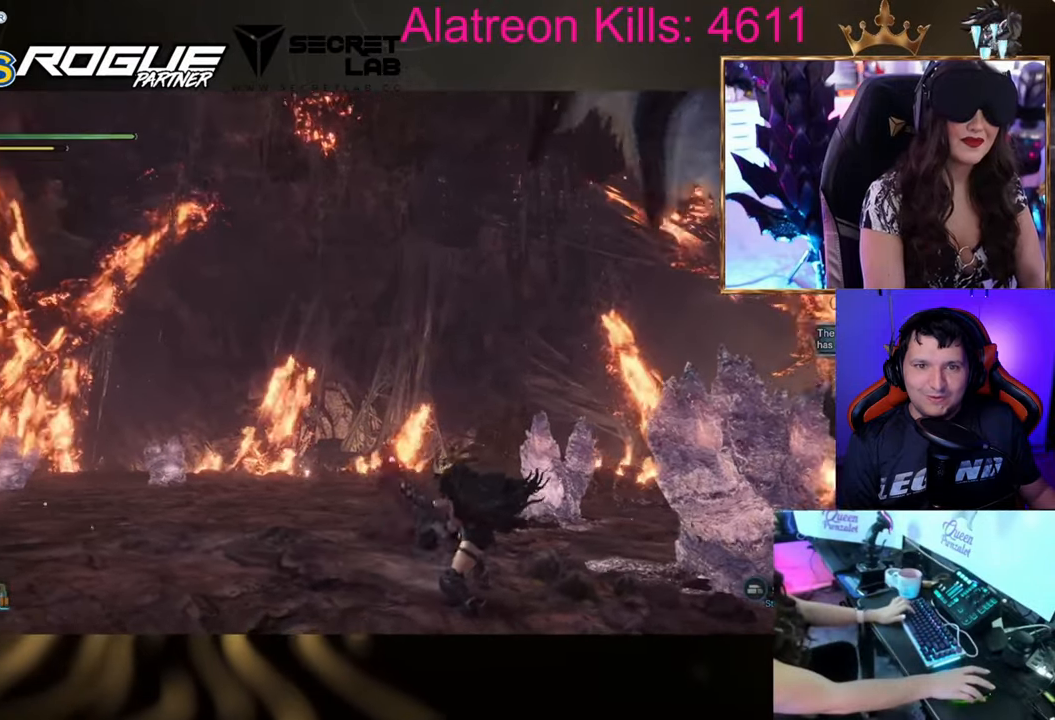
{"keys": ["s", "shift"], "events": [[17, "shift", "down"]]}
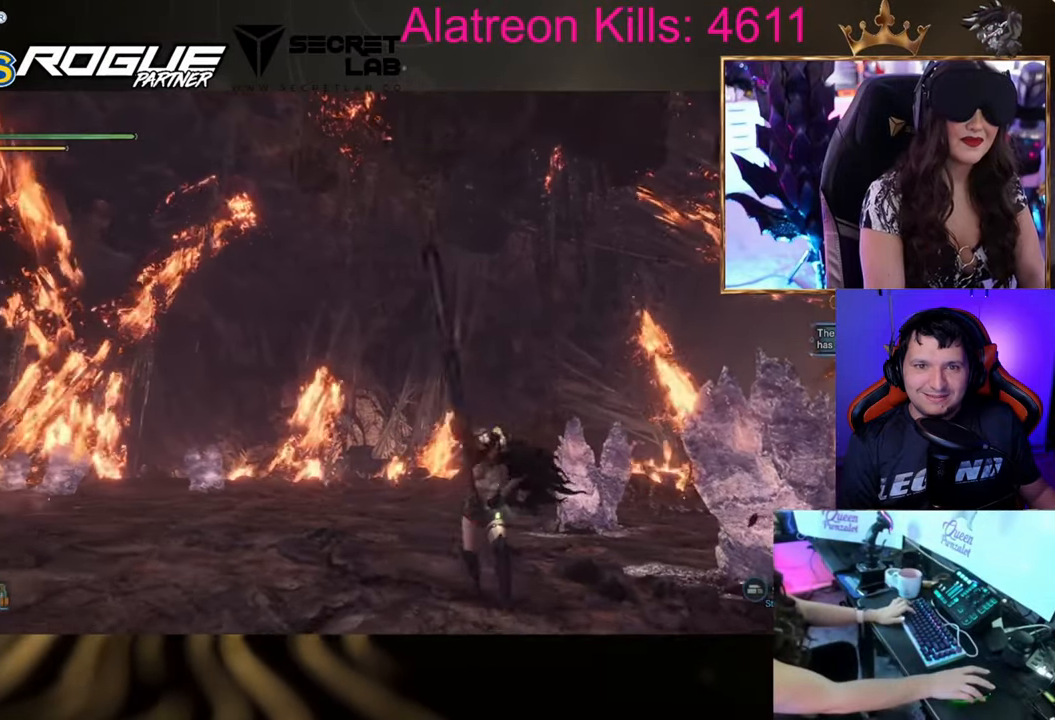
{"keys": ["d", "s", "shift"], "events": [[417, "d", "down"]]}
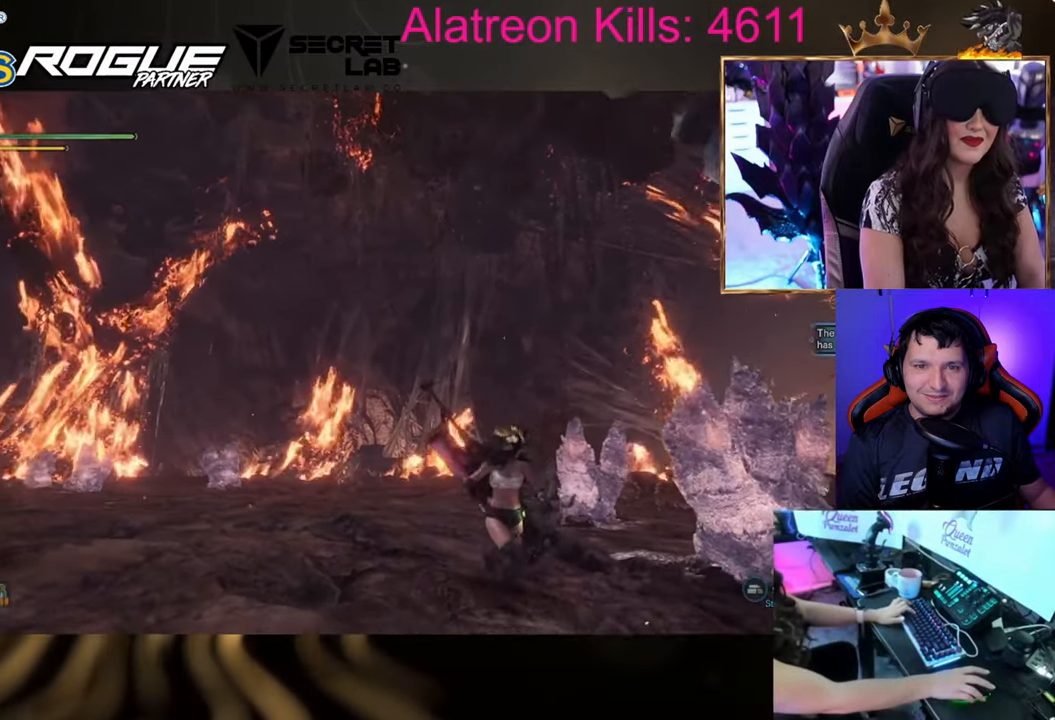
{"keys": ["s", "shift"], "events": [[17, "d", "up"]]}
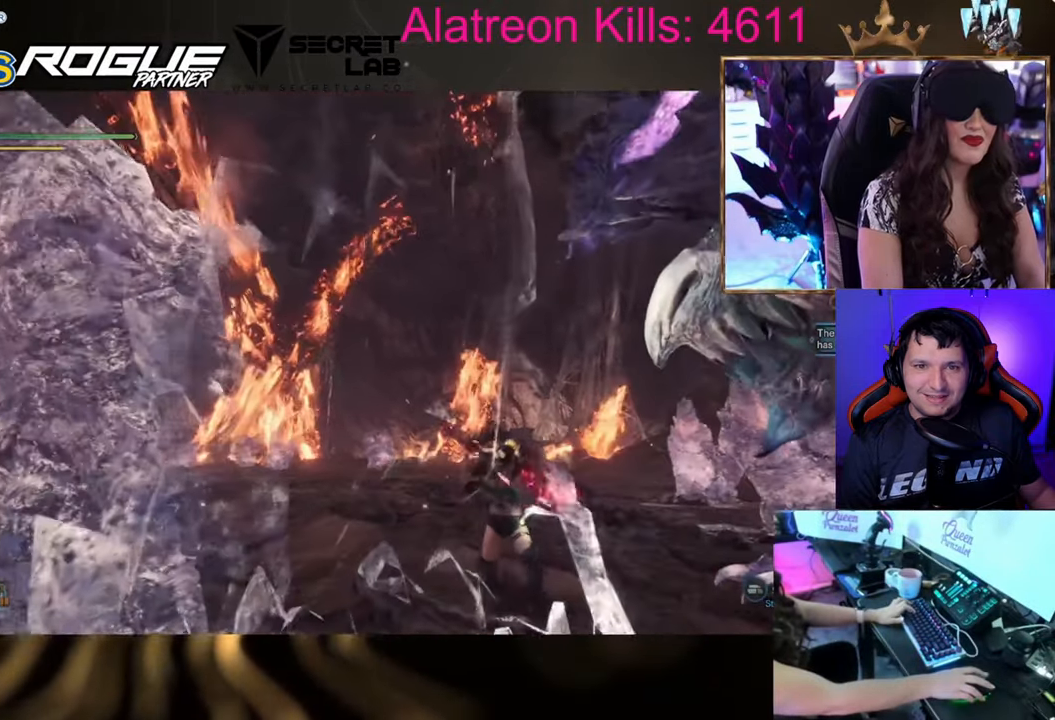
{"keys": ["s", "shift"], "events": []}
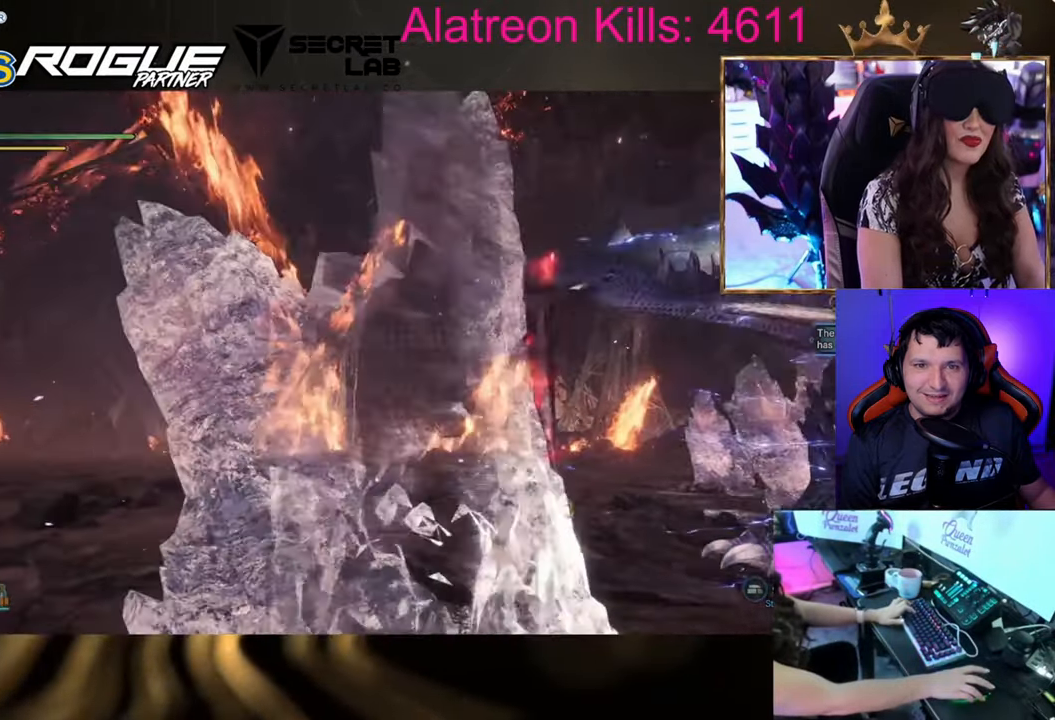
{"keys": ["s"], "events": [[117, "shift", "up"]]}
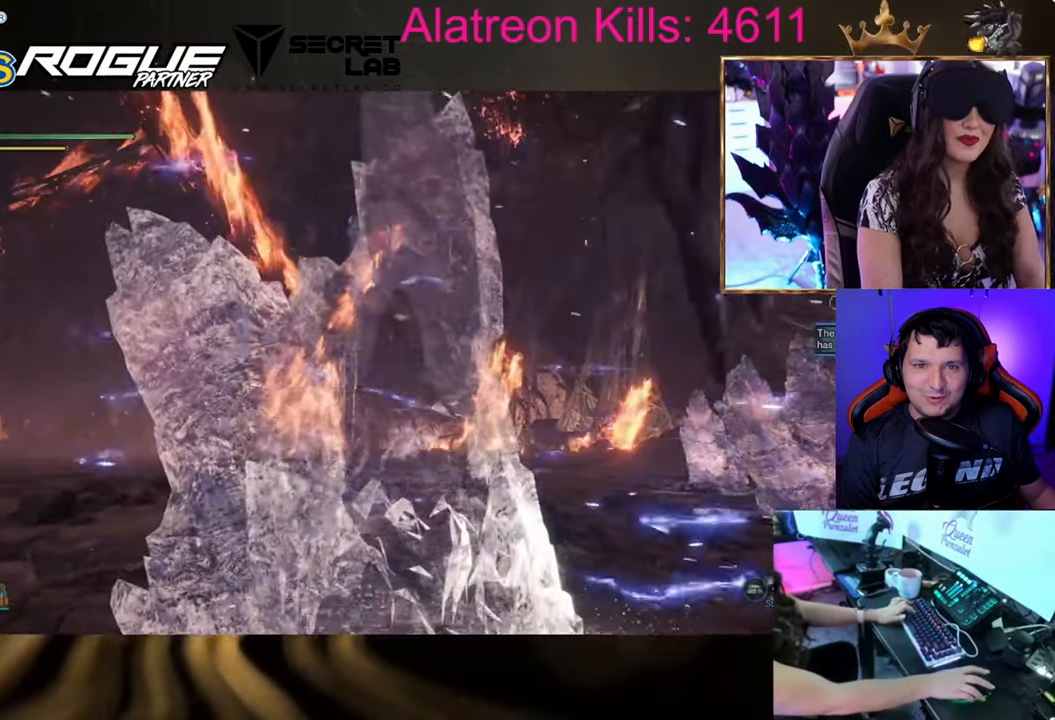
{"keys": ["s"], "events": []}
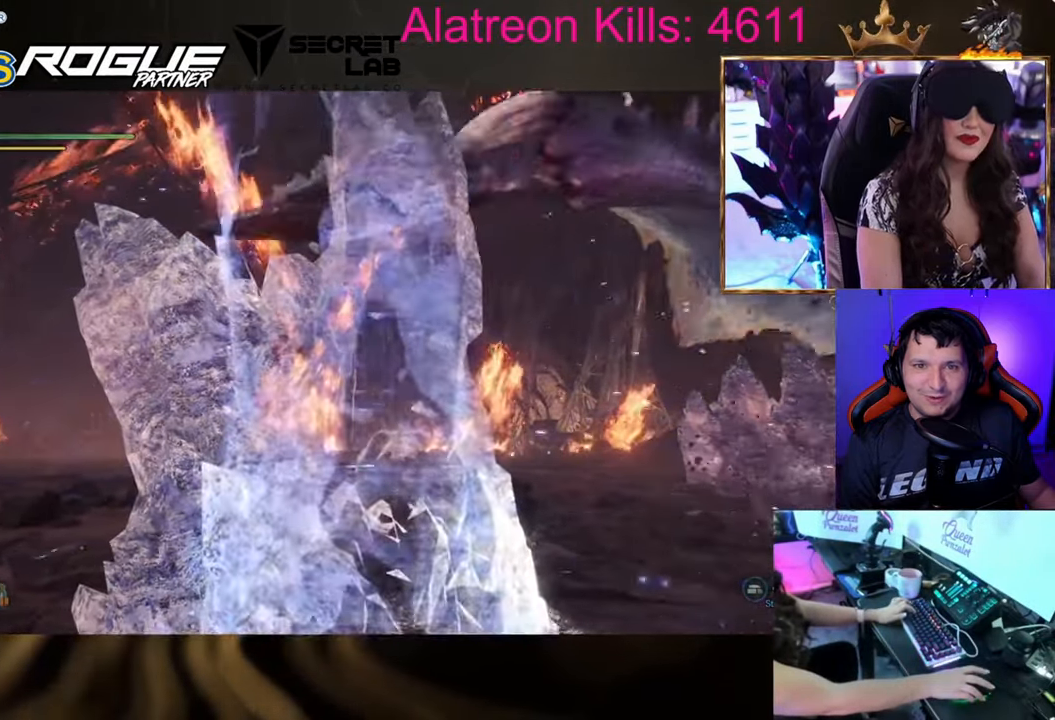
{"keys": ["d", "s", "space"], "events": [[301, "d", "down"], [434, "space", "down"]]}
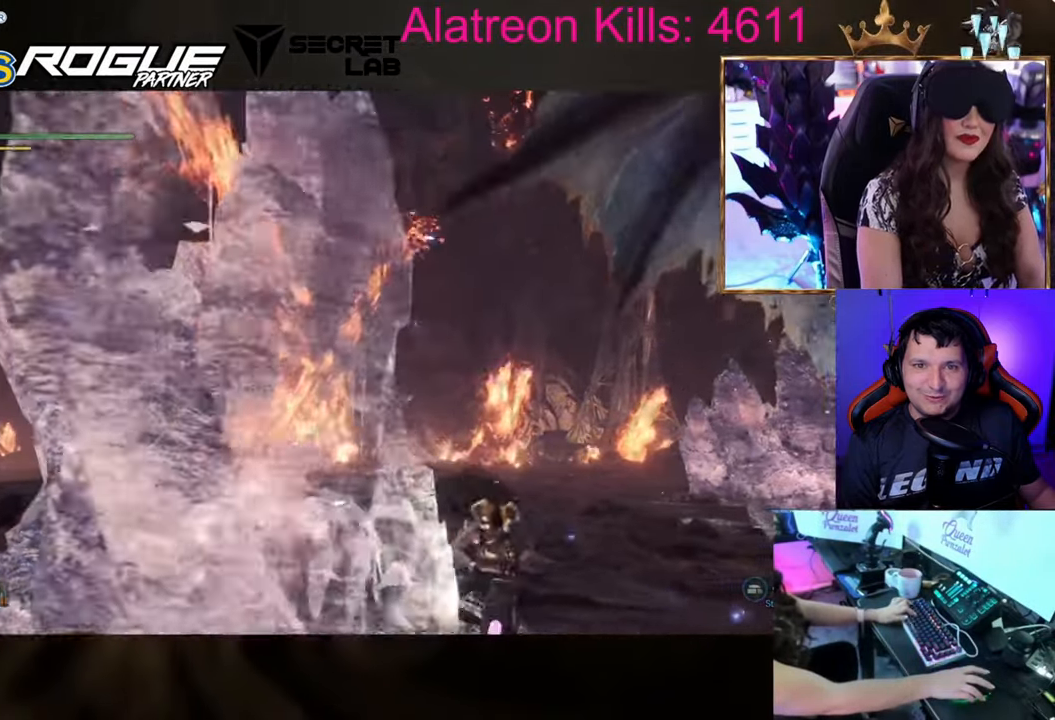
{"keys": ["d", "s"], "events": [[66, "space", "up"]]}
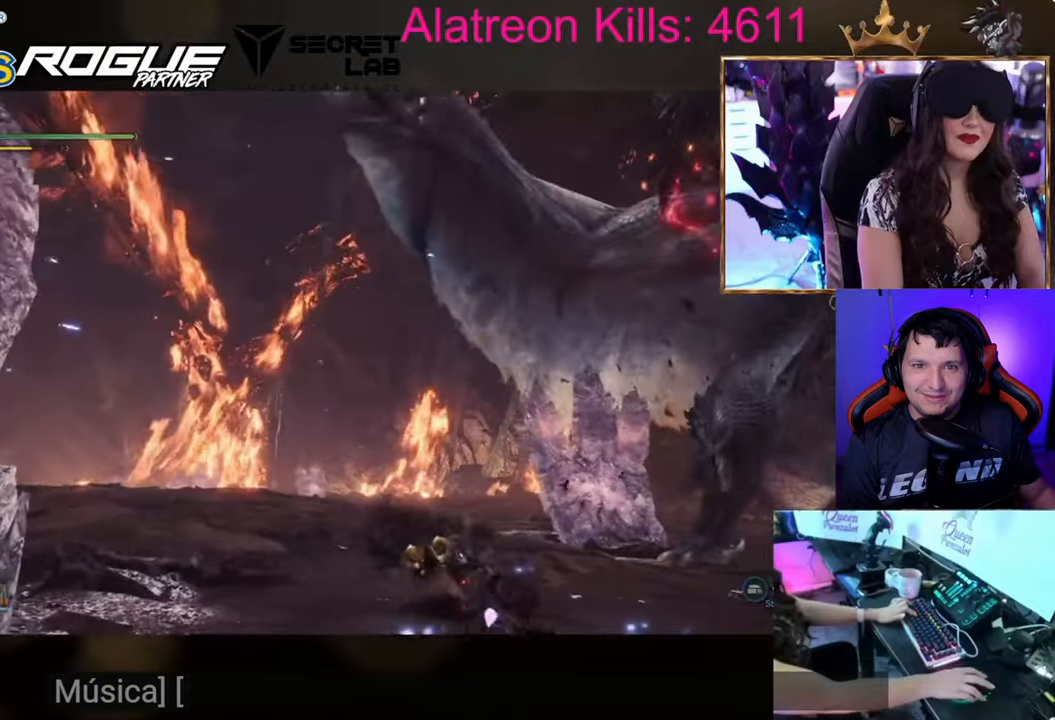
{"keys": ["d"], "events": [[417, "s", "up"]]}
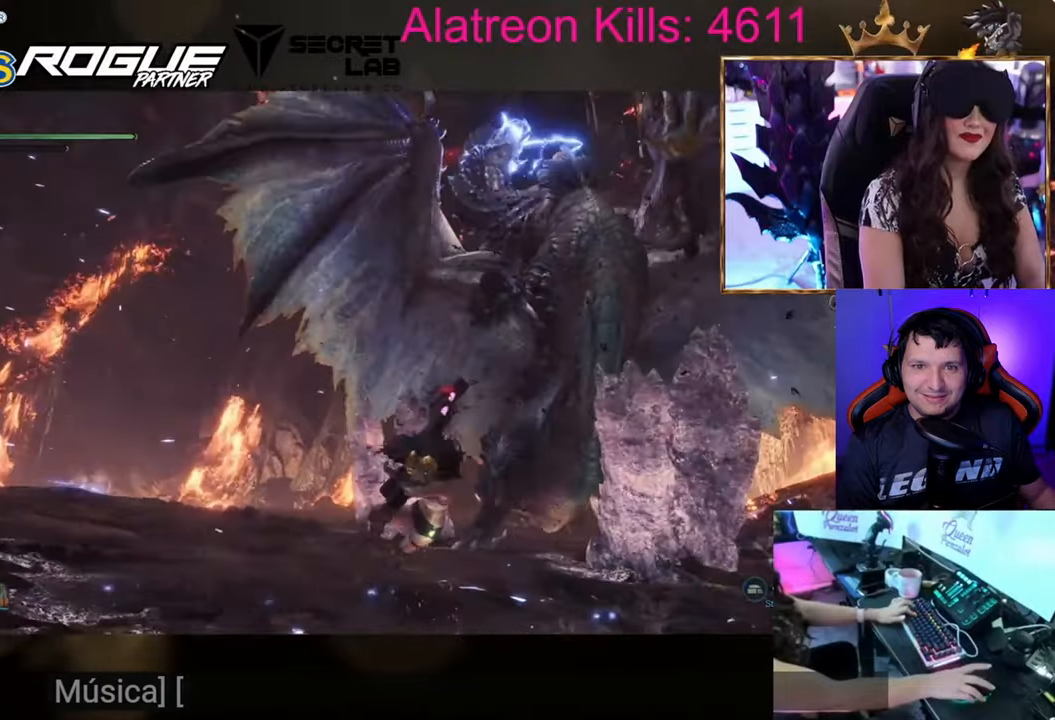
{"keys": ["w"], "events": [[300, "w", "down"], [484, "d", "up"]]}
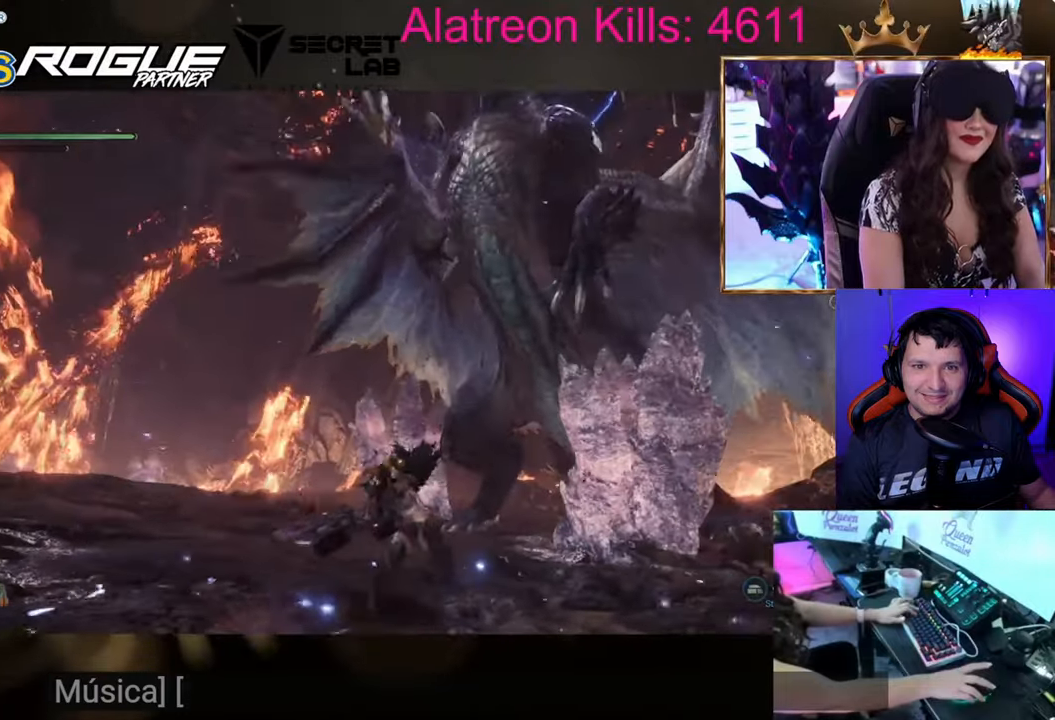
{"keys": ["w"], "events": []}
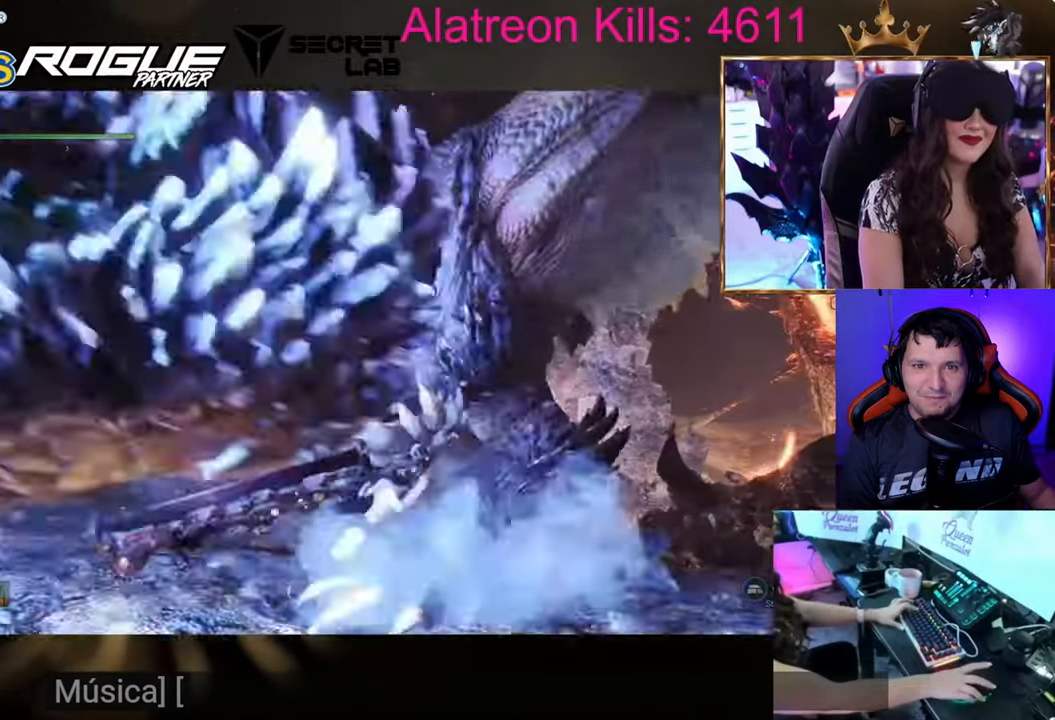
{"keys": ["w"], "events": [[233, "c", "down"], [283, "c", "up"]]}
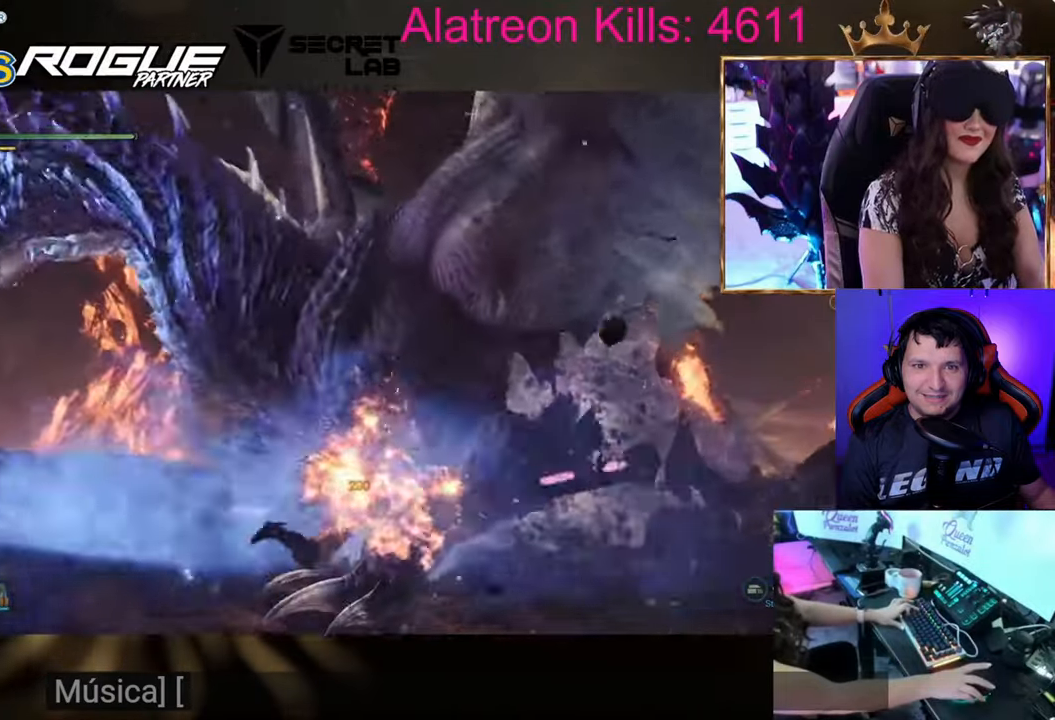
{"keys": ["c", "w"], "events": [[133, "c", "down"], [216, "c", "up"], [266, "c", "down"], [400, "c", "up"], [450, "c", "down"]]}
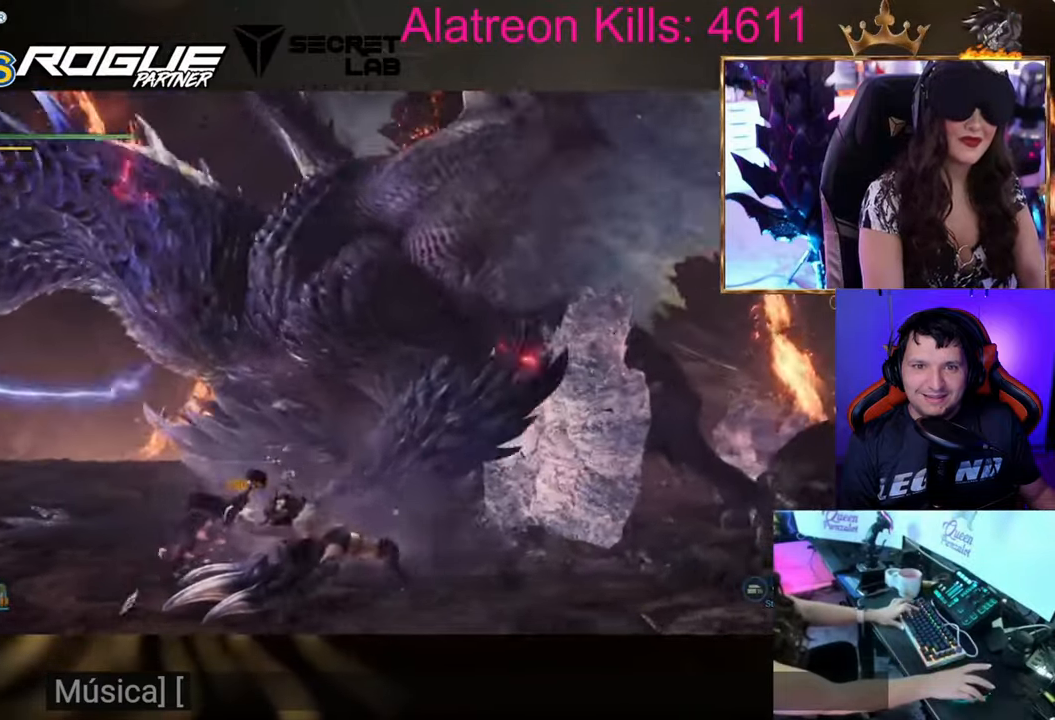
{"keys": ["w"], "events": [[50, "c", "up"], [133, "c", "down"], [234, "c", "up"], [334, "c", "down"], [417, "c", "up"]]}
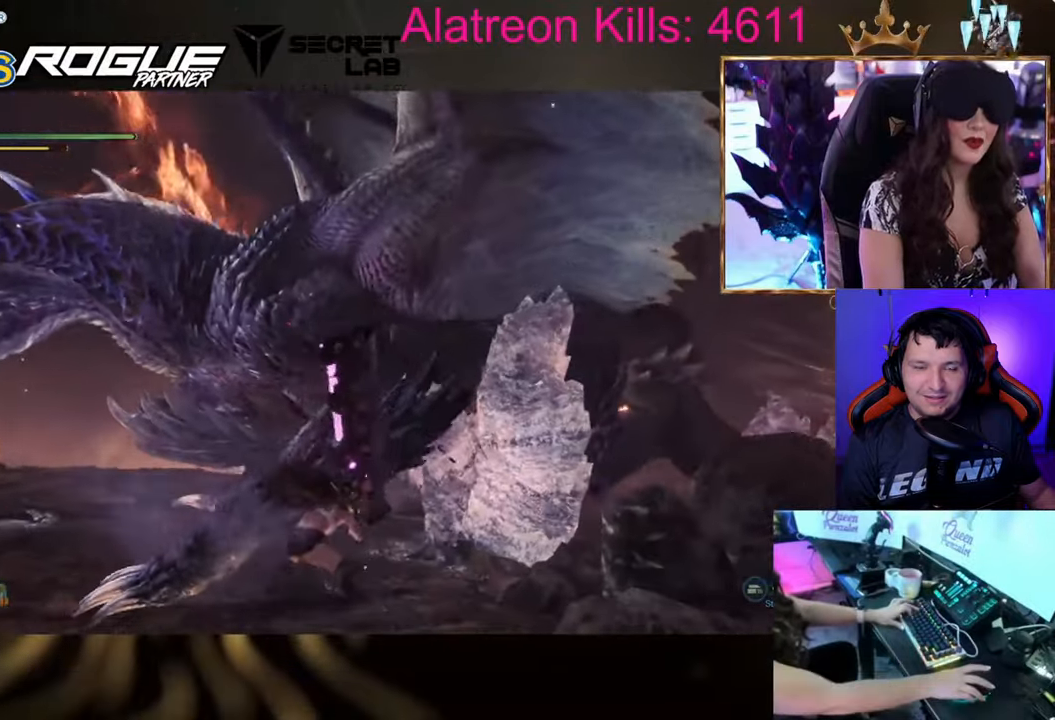
{"keys": ["a", "w"], "events": [[16, "c", "down"], [100, "c", "up"], [250, "a", "down"]]}
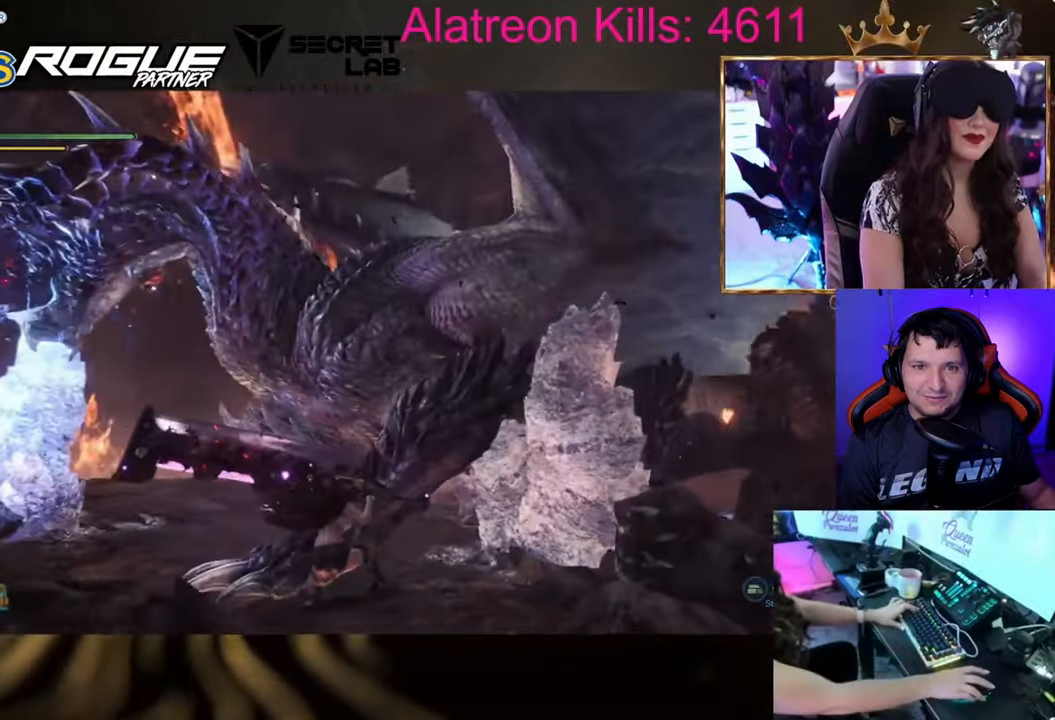
{"keys": ["w"], "events": [[167, "a", "up"]]}
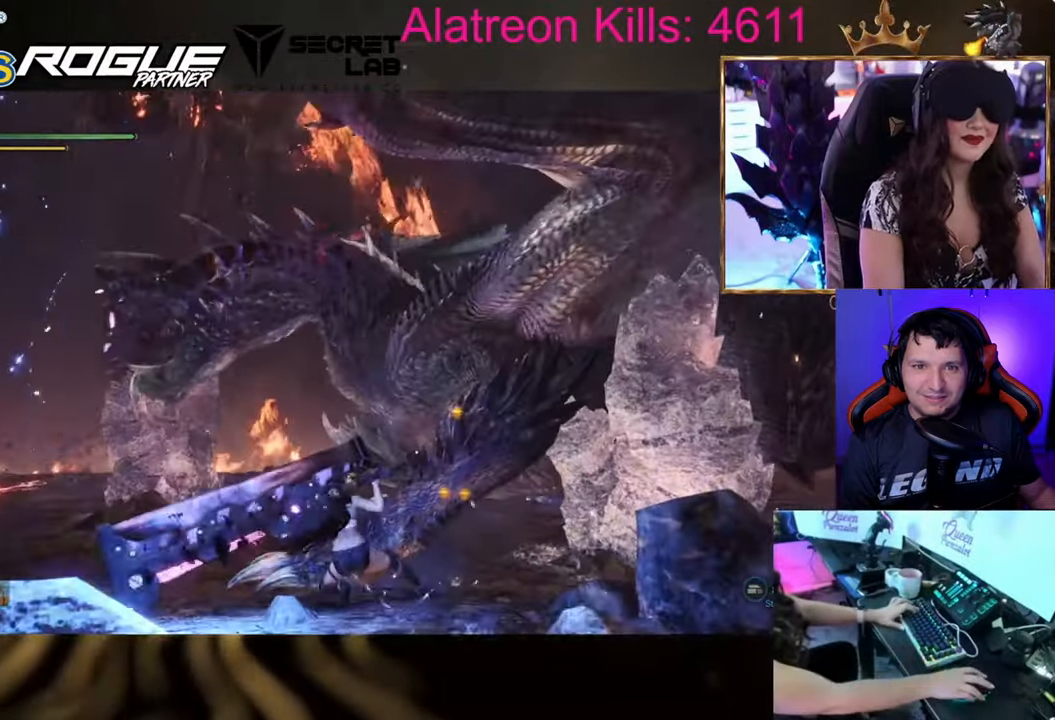
{"keys": ["w"], "events": []}